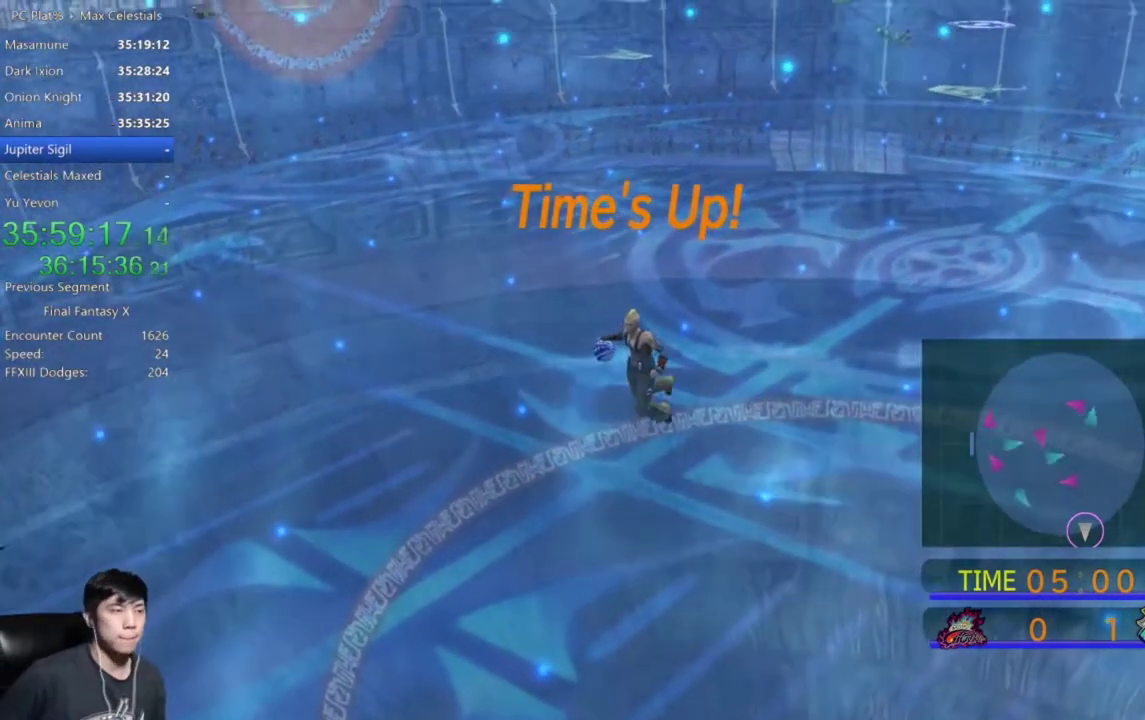
Gameplay with a controller (Xbox layout); each line is a JSON object with the inputs held at the frame after it. "events" lists button and stick changes between this image and that frame as [ms after this image, input, new state], when the widget could be followed in between. Not read: L1 R1 R2.
{"buttons": ["A"], "left_stick": "center", "right_stick": "center", "events": [[167, "A", "down"], [234, "A", "up"], [334, "A", "down"], [401, "A", "up"], [501, "A", "down"]]}
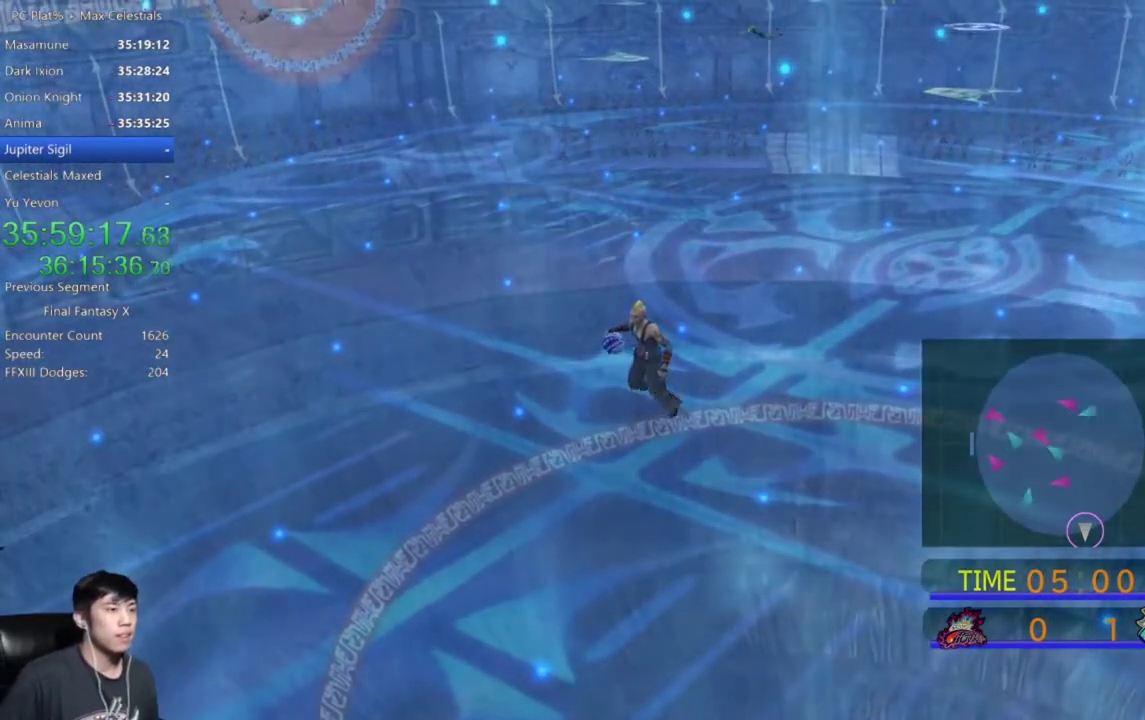
{"buttons": [], "left_stick": "center", "right_stick": "center", "events": [[100, "A", "up"], [200, "A", "down"], [300, "A", "up"]]}
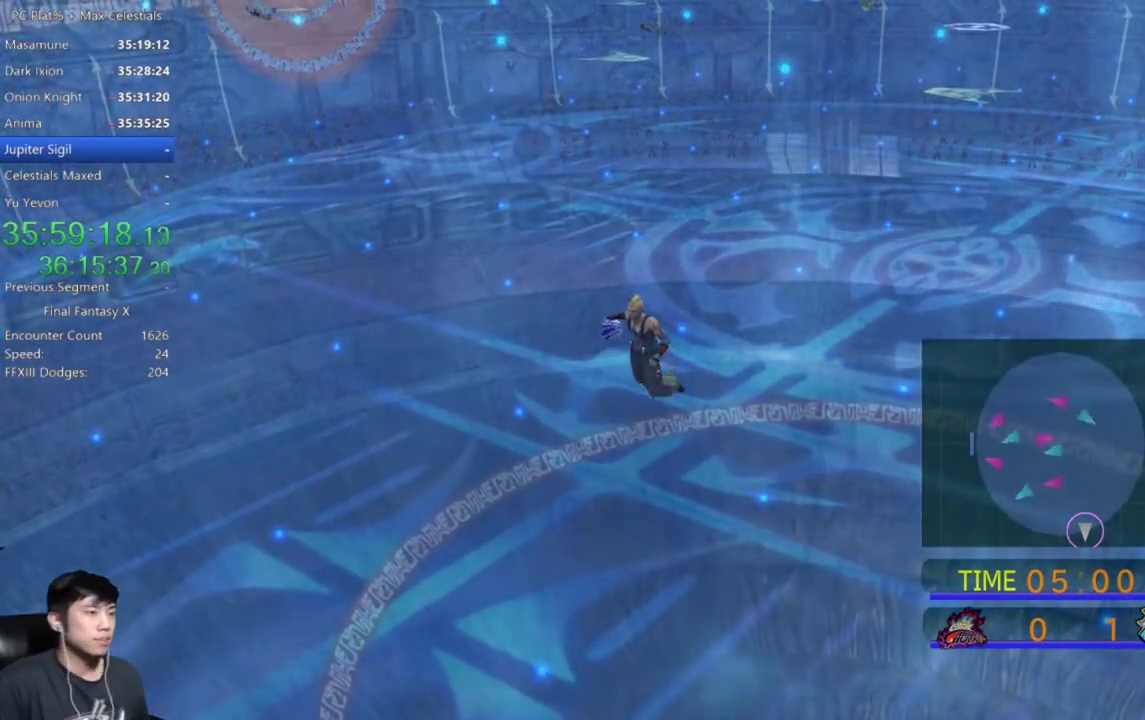
{"buttons": [], "left_stick": "center", "right_stick": "center", "events": [[134, "A", "down"], [267, "A", "up"], [367, "A", "down"], [467, "A", "up"]]}
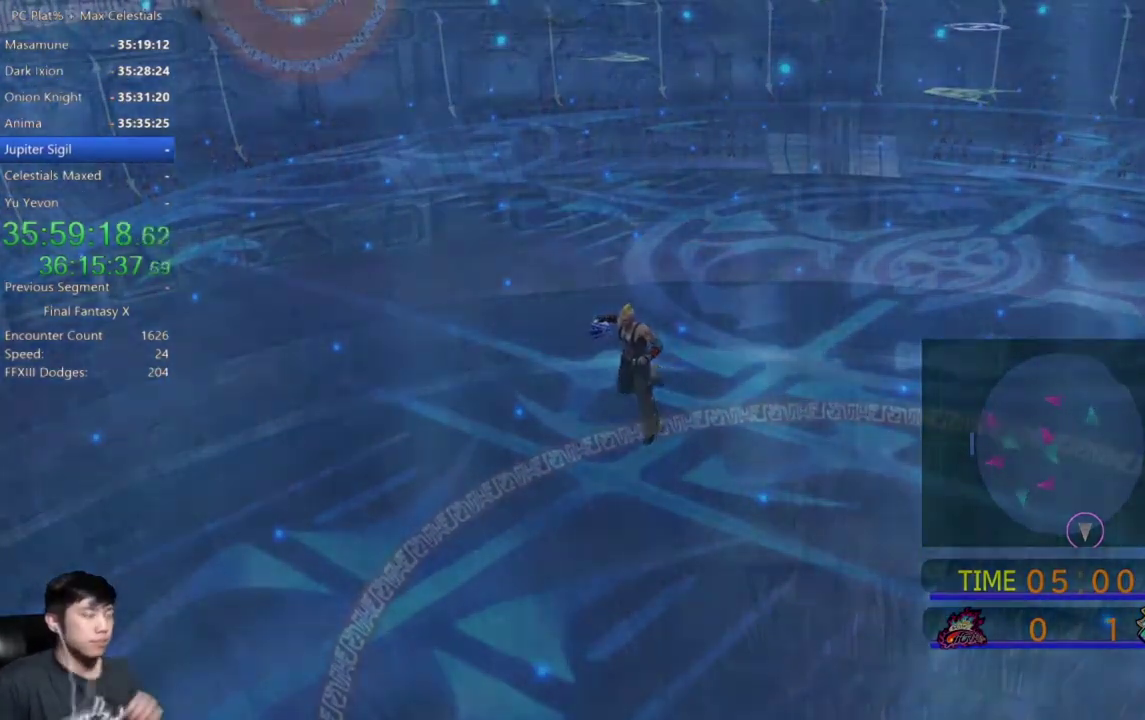
{"buttons": [], "left_stick": "center", "right_stick": "center", "events": [[66, "A", "down"], [167, "A", "up"], [267, "A", "down"], [367, "A", "up"]]}
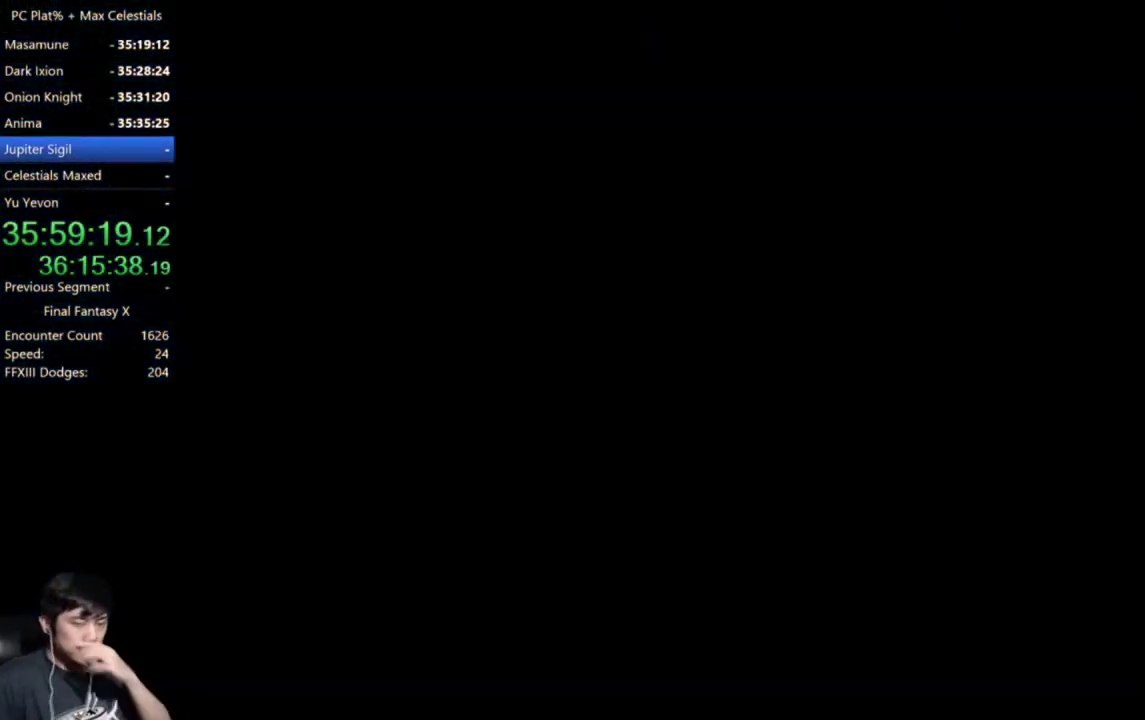
{"buttons": [], "left_stick": "center", "right_stick": "center", "events": []}
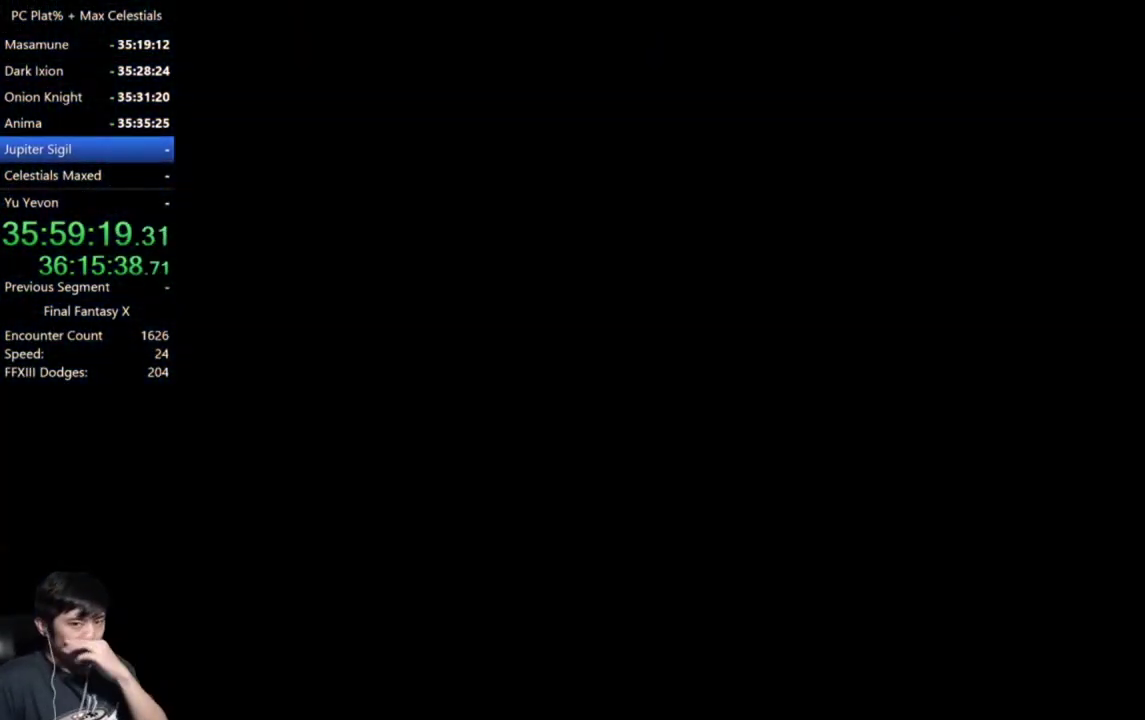
{"buttons": ["A"], "left_stick": "center", "right_stick": "center", "events": [[500, "A", "down"]]}
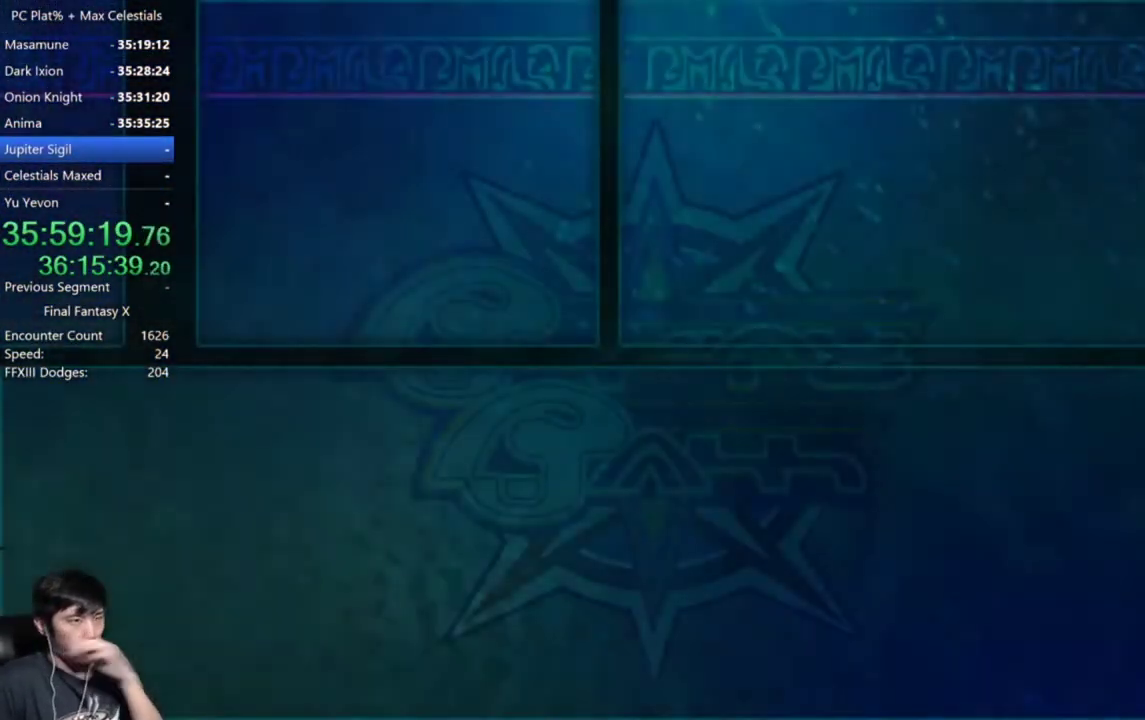
{"buttons": ["A"], "left_stick": "center", "right_stick": "center", "events": [[67, "A", "up"], [167, "A", "down"], [234, "A", "up"], [334, "A", "down"], [401, "A", "up"], [501, "A", "down"]]}
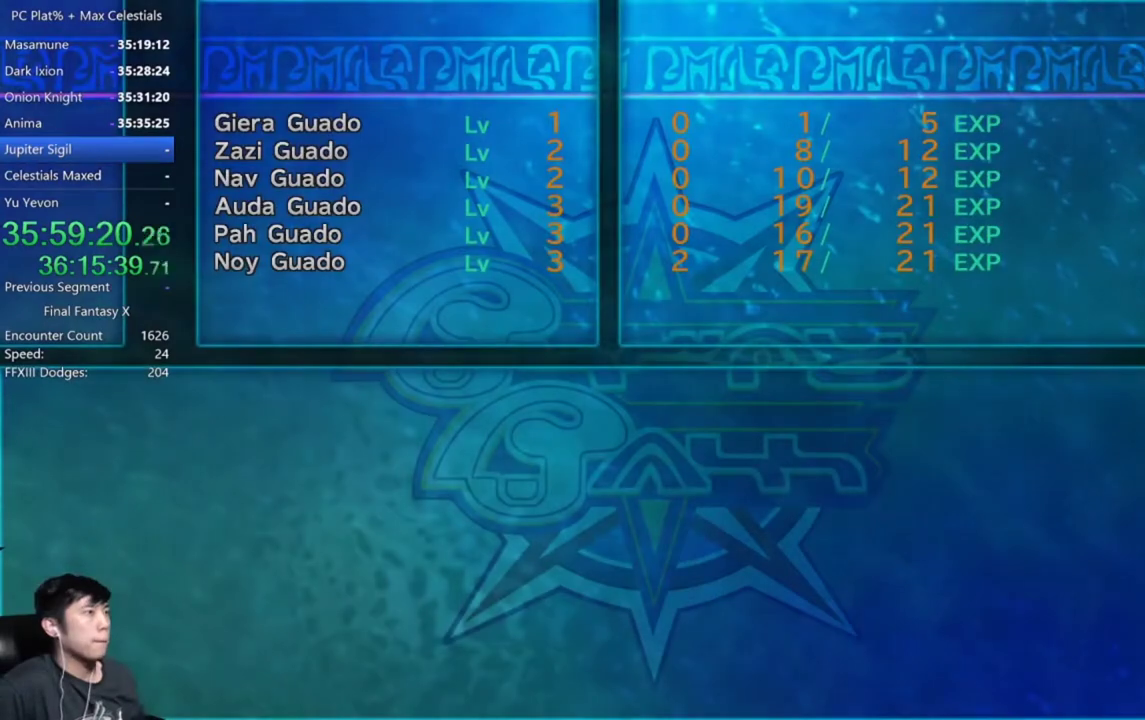
{"buttons": ["A"], "left_stick": "center", "right_stick": "center", "events": [[66, "A", "up"], [300, "A", "down"], [367, "A", "up"], [467, "A", "down"]]}
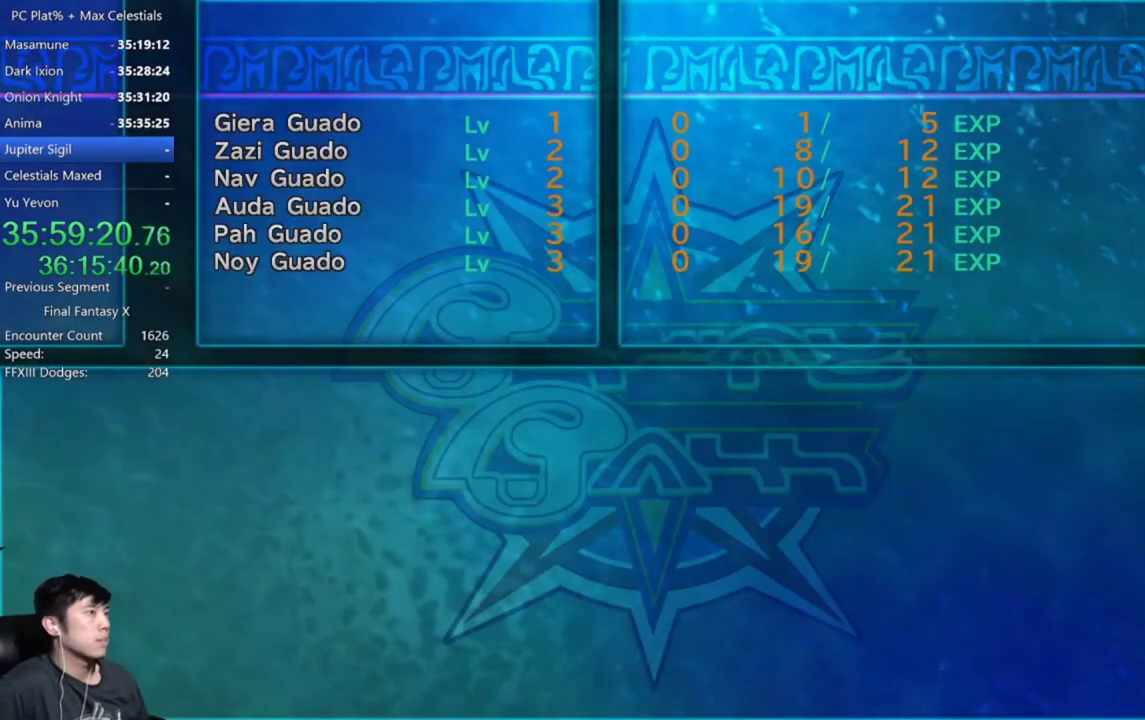
{"buttons": [], "left_stick": "center", "right_stick": "center", "events": [[34, "A", "up"], [134, "A", "down"], [200, "A", "up"], [434, "A", "down"], [501, "A", "up"]]}
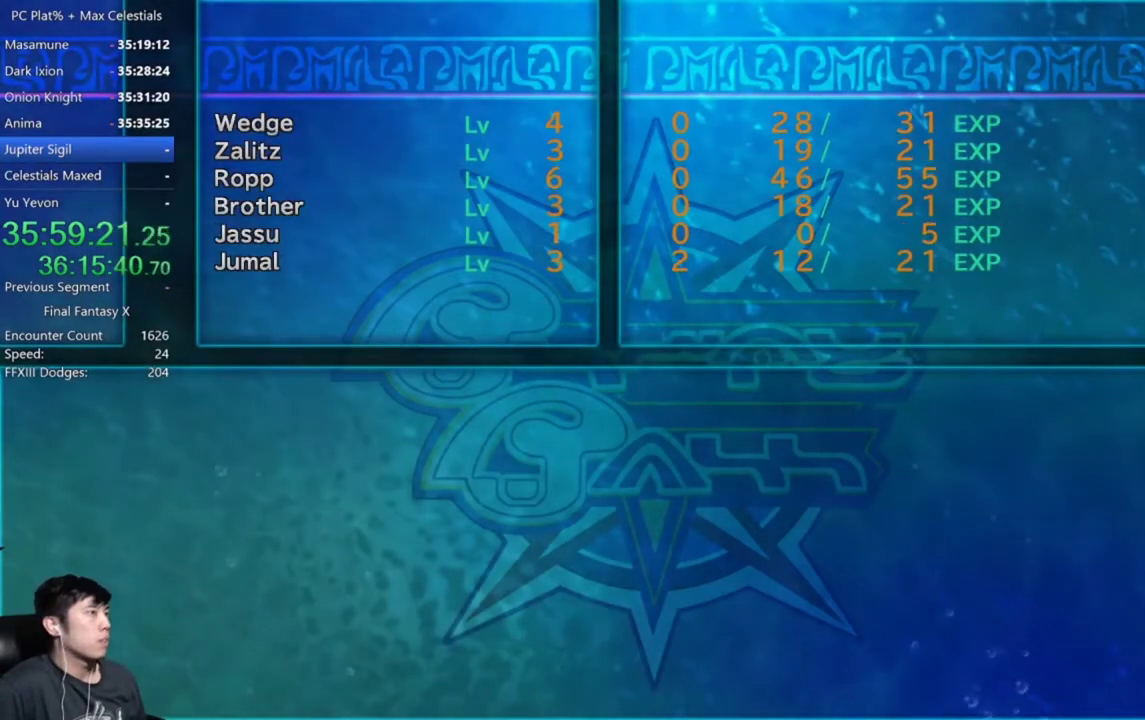
{"buttons": [], "left_stick": "center", "right_stick": "center", "events": [[100, "A", "down"], [167, "A", "up"], [267, "A", "down"], [367, "A", "up"], [434, "A", "down"], [500, "A", "up"]]}
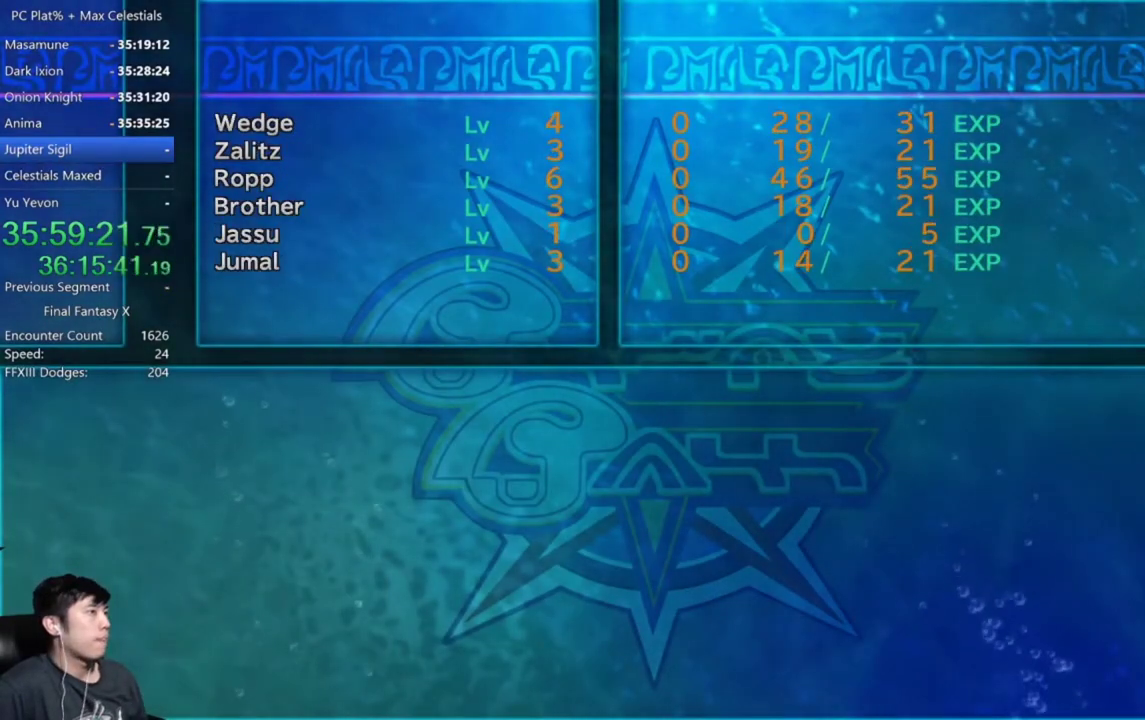
{"buttons": [], "left_stick": "center", "right_stick": "center", "events": [[67, "A", "down"], [167, "A", "up"], [401, "A", "down"], [467, "A", "up"]]}
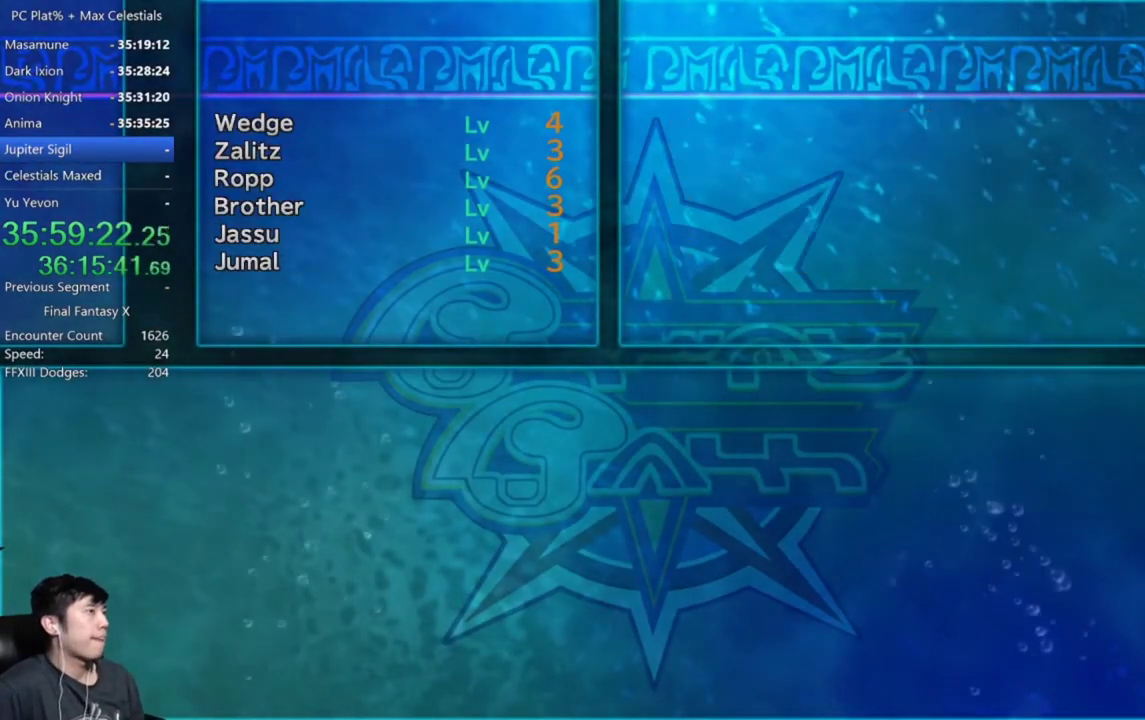
{"buttons": [], "left_stick": "center", "right_stick": "center", "events": [[66, "A", "down"], [133, "A", "up"], [233, "A", "down"], [300, "A", "up"], [400, "A", "down"], [467, "A", "up"]]}
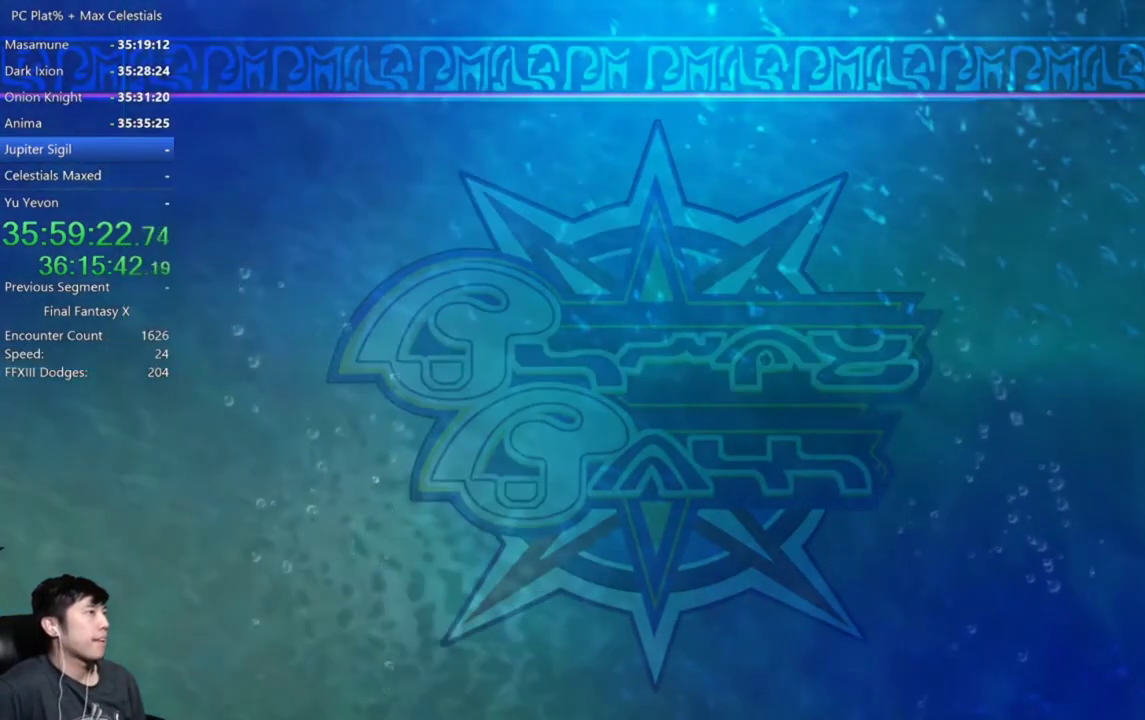
{"buttons": [], "left_stick": "center", "right_stick": "center", "events": [[67, "A", "down"], [134, "A", "up"], [234, "A", "down"], [301, "A", "up"], [401, "A", "down"], [467, "A", "up"]]}
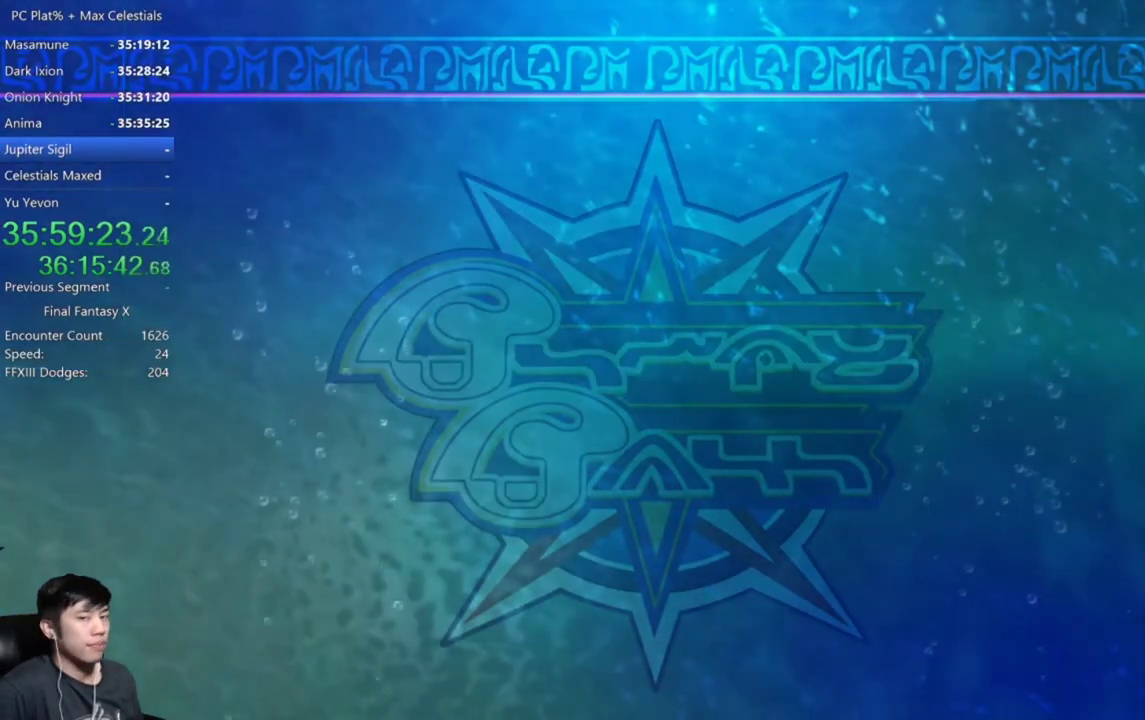
{"buttons": [], "left_stick": "center", "right_stick": "center", "events": []}
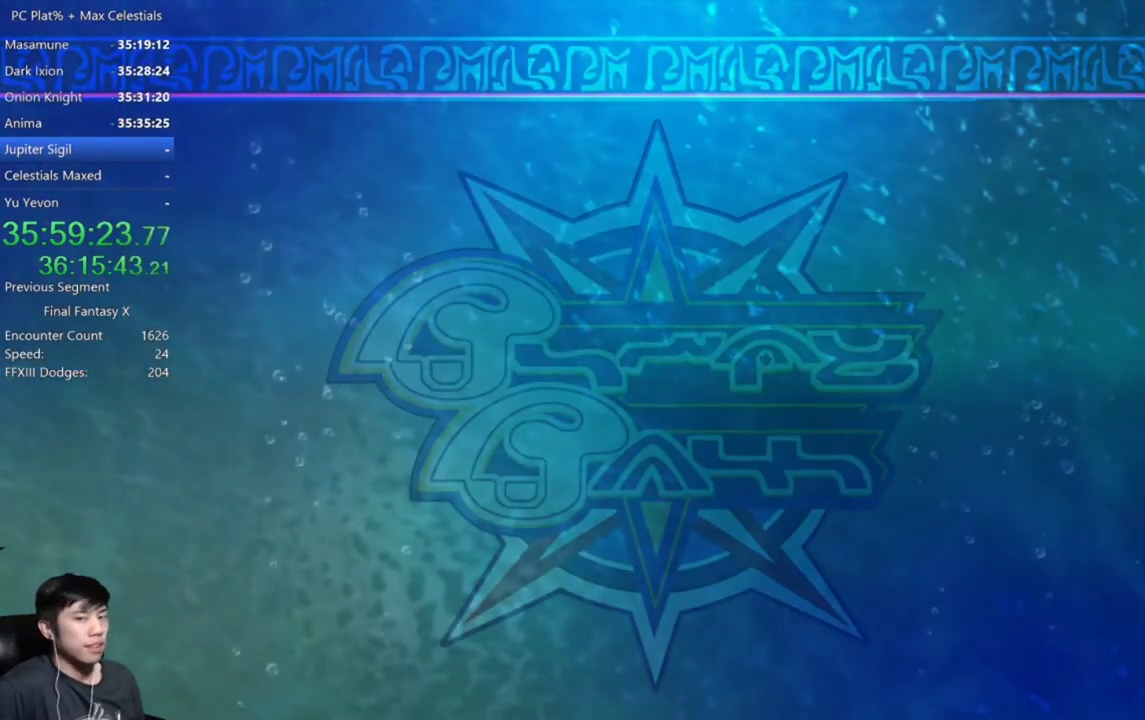
{"buttons": [], "left_stick": "center", "right_stick": "center", "events": [[401, "A", "down"], [467, "A", "up"]]}
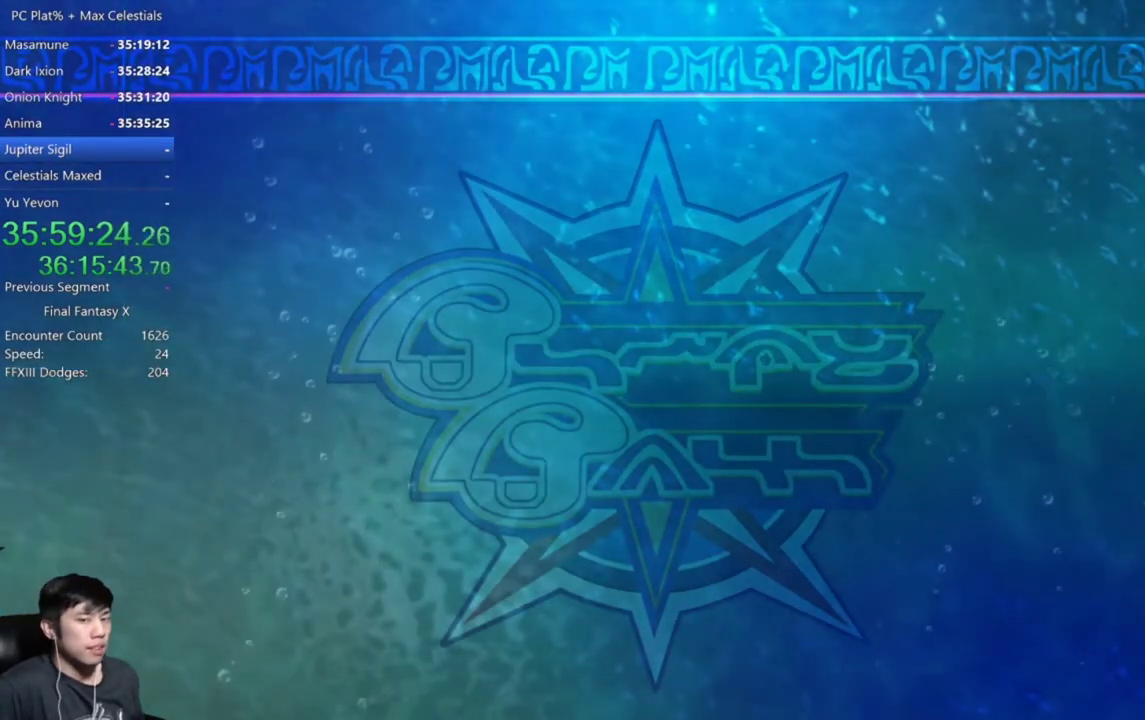
{"buttons": ["A"], "left_stick": "center", "right_stick": "center", "events": [[500, "A", "down"]]}
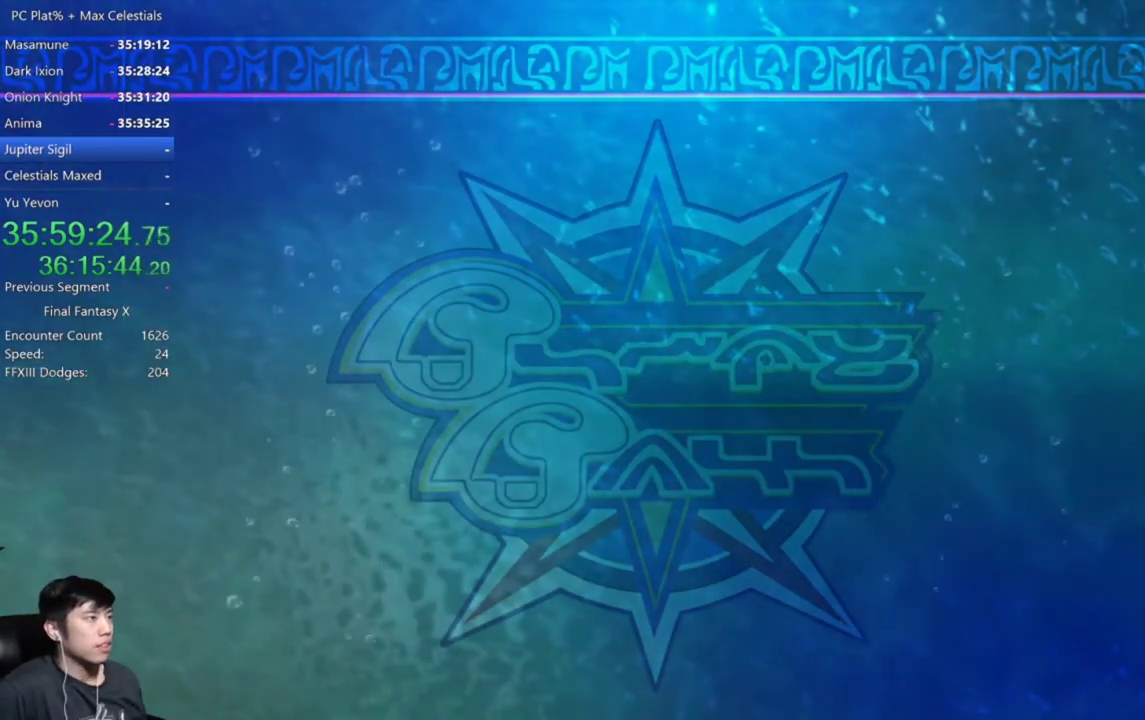
{"buttons": ["A"], "left_stick": "center", "right_stick": "center", "events": [[100, "A", "up"], [234, "A", "down"], [301, "A", "up"], [467, "A", "down"]]}
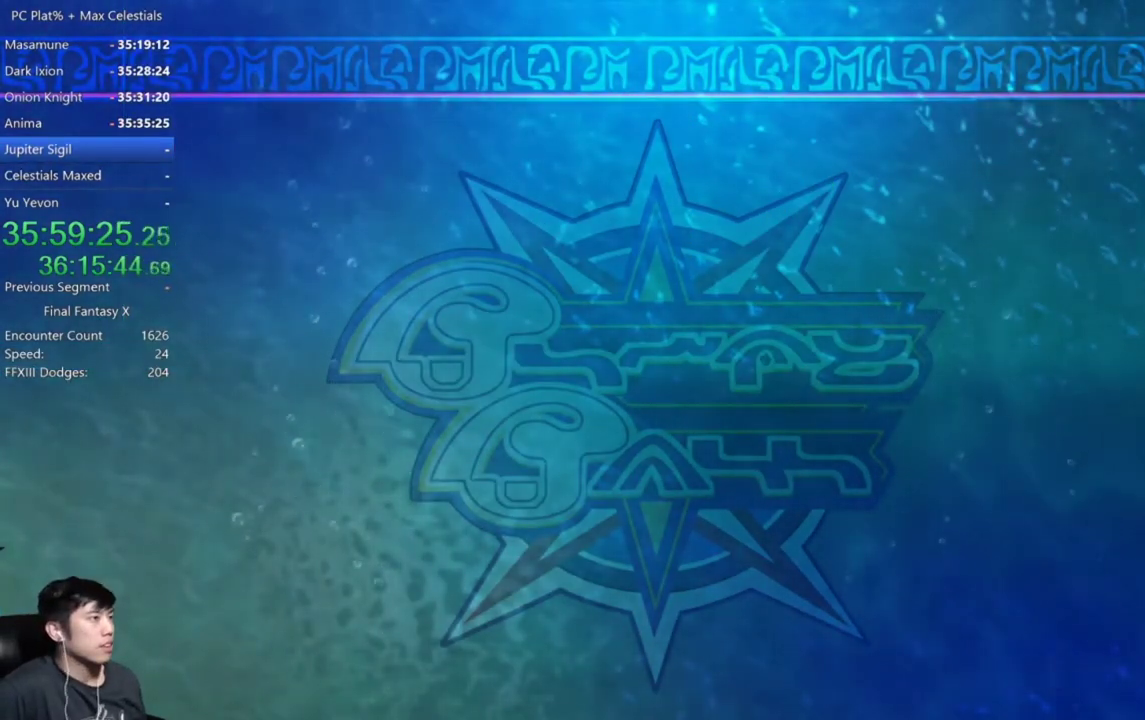
{"buttons": [], "left_stick": "center", "right_stick": "center", "events": [[33, "A", "up"], [133, "A", "down"], [233, "A", "up"], [333, "A", "down"], [434, "A", "up"]]}
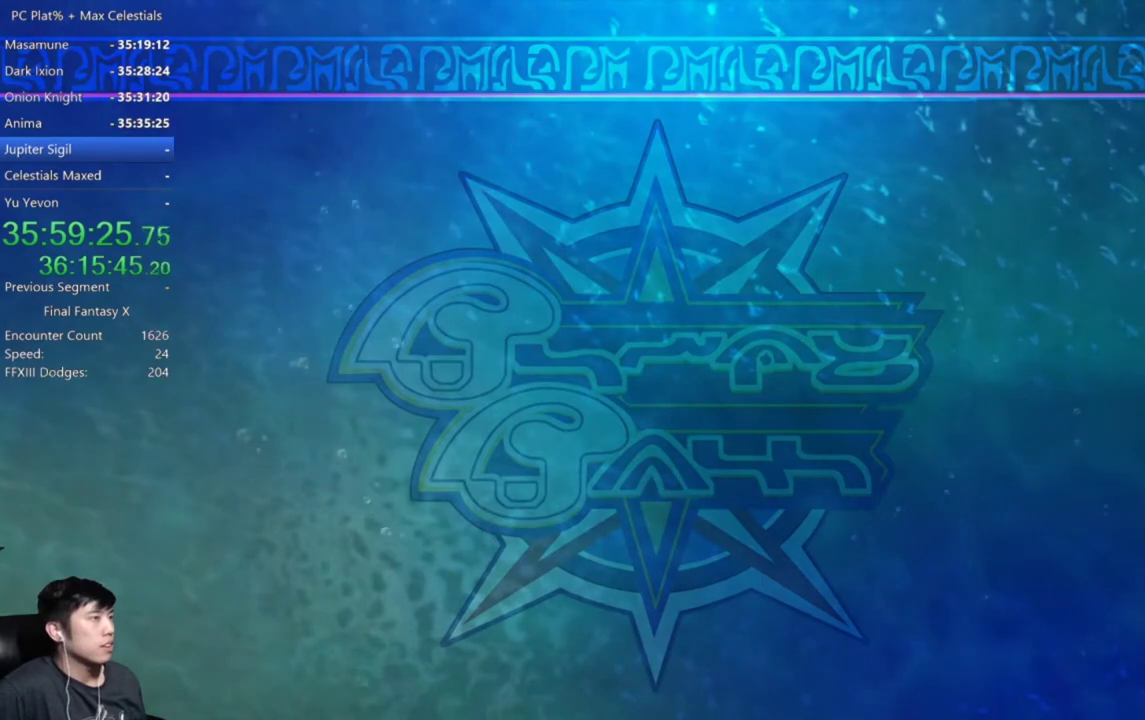
{"buttons": [], "left_stick": "center", "right_stick": "center", "events": [[34, "A", "down"], [100, "A", "up"]]}
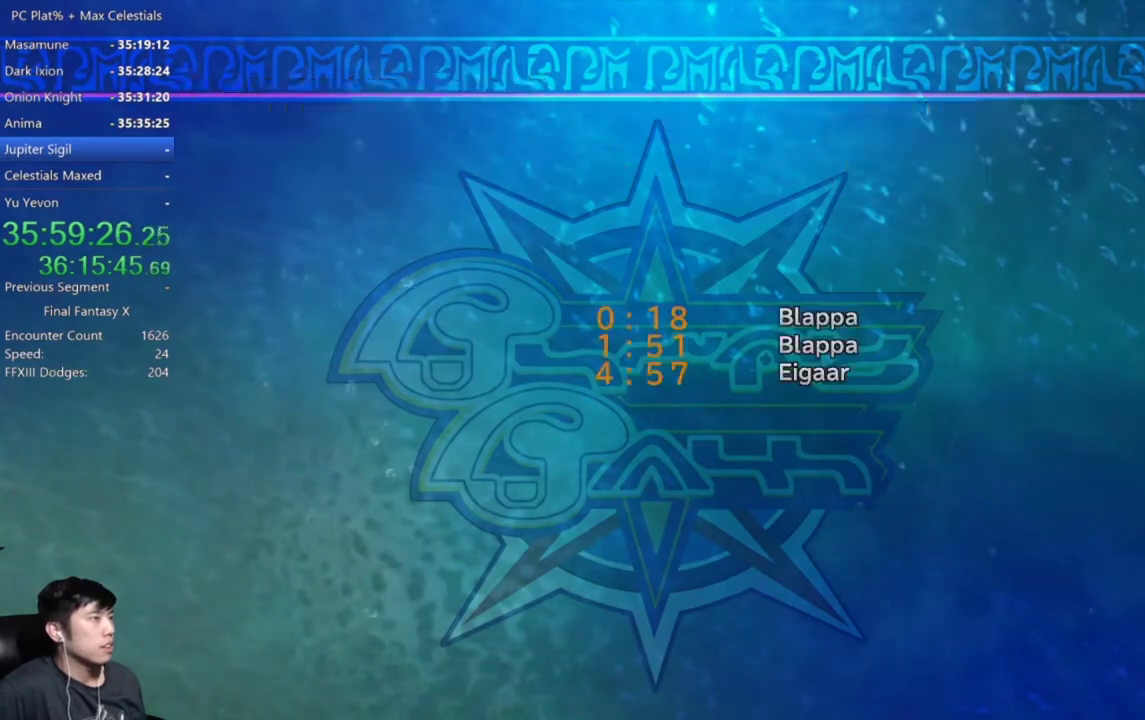
{"buttons": [], "left_stick": "center", "right_stick": "center", "events": [[167, "A", "down"], [233, "A", "up"], [367, "A", "down"], [433, "A", "up"]]}
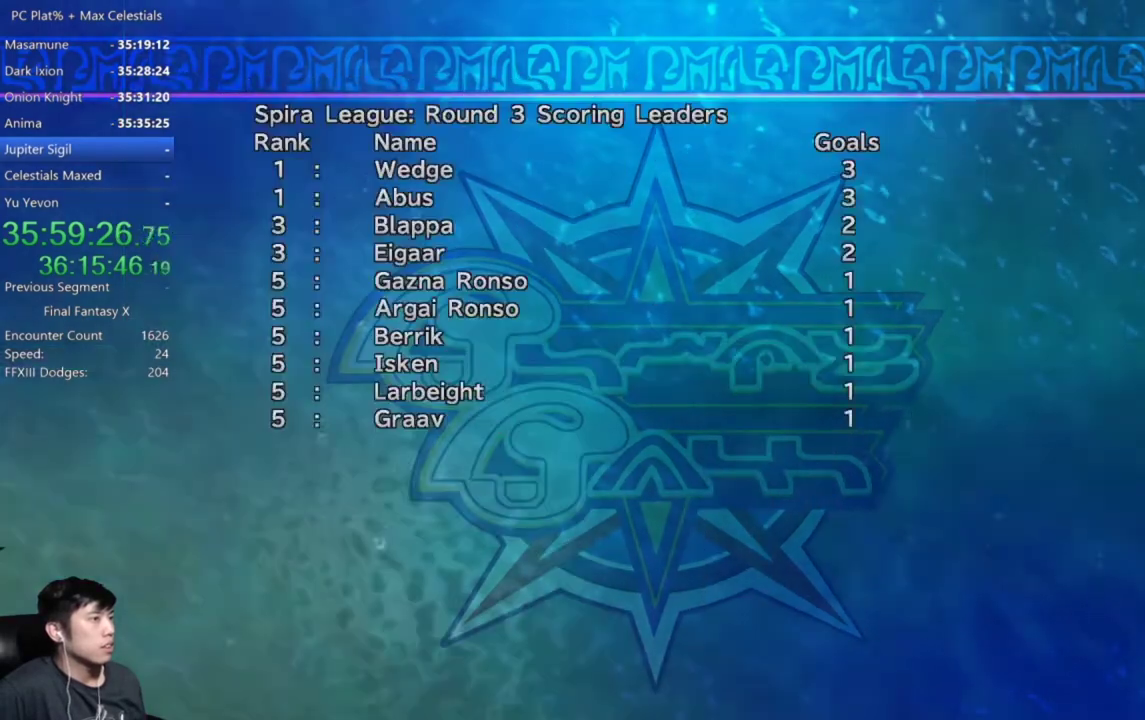
{"buttons": [], "left_stick": "center", "right_stick": "center", "events": [[200, "A", "down"], [301, "A", "up"], [401, "A", "down"], [501, "A", "up"]]}
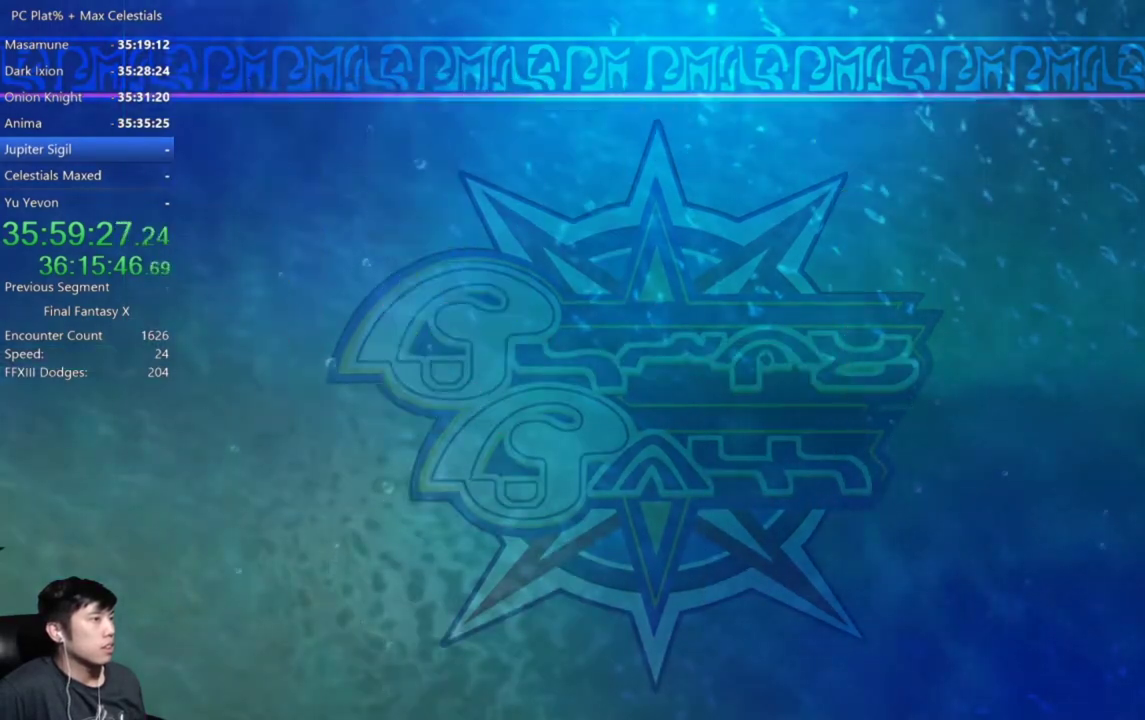
{"buttons": ["A"], "left_stick": "center", "right_stick": "center", "events": [[100, "A", "down"], [167, "A", "up"], [267, "A", "down"], [333, "A", "up"], [434, "A", "down"]]}
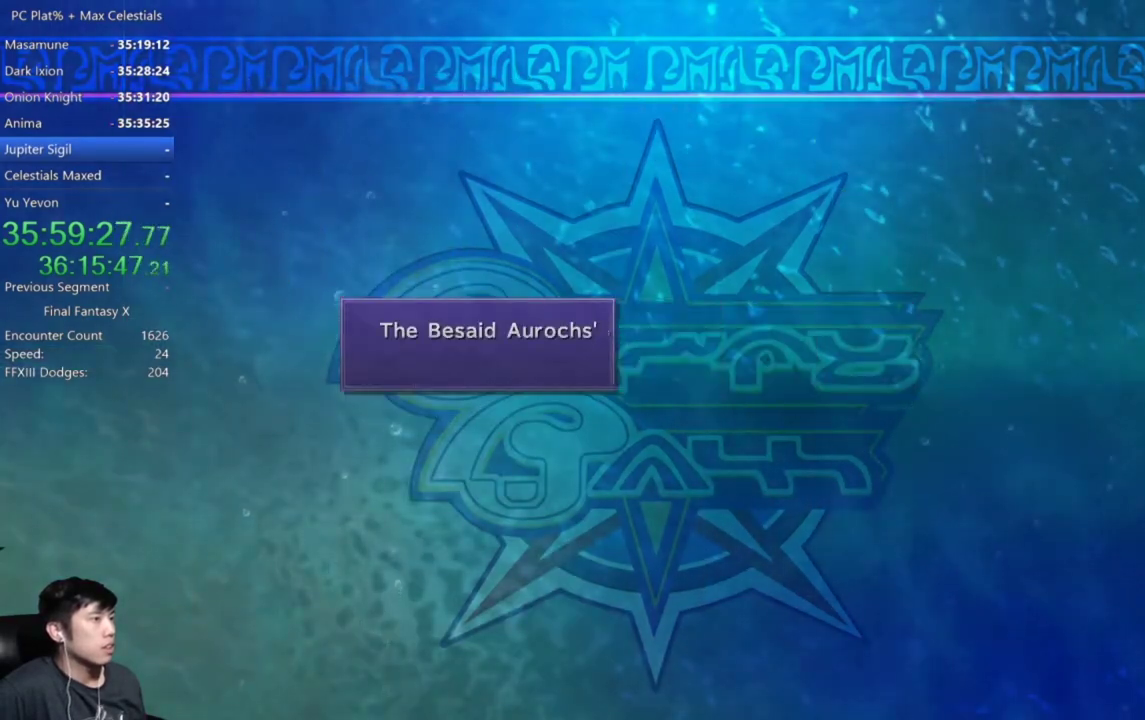
{"buttons": [], "left_stick": "center", "right_stick": "center", "events": [[34, "A", "up"], [100, "A", "down"], [200, "A", "up"], [301, "A", "down"], [367, "A", "up"]]}
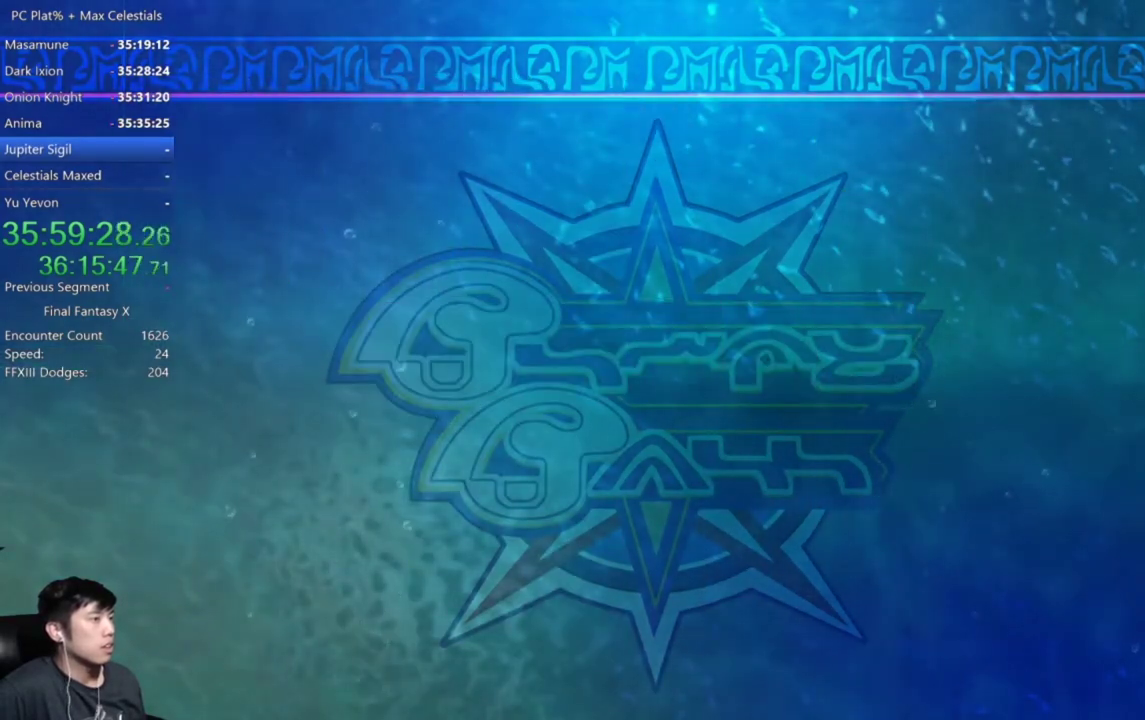
{"buttons": [], "left_stick": "center", "right_stick": "center", "events": []}